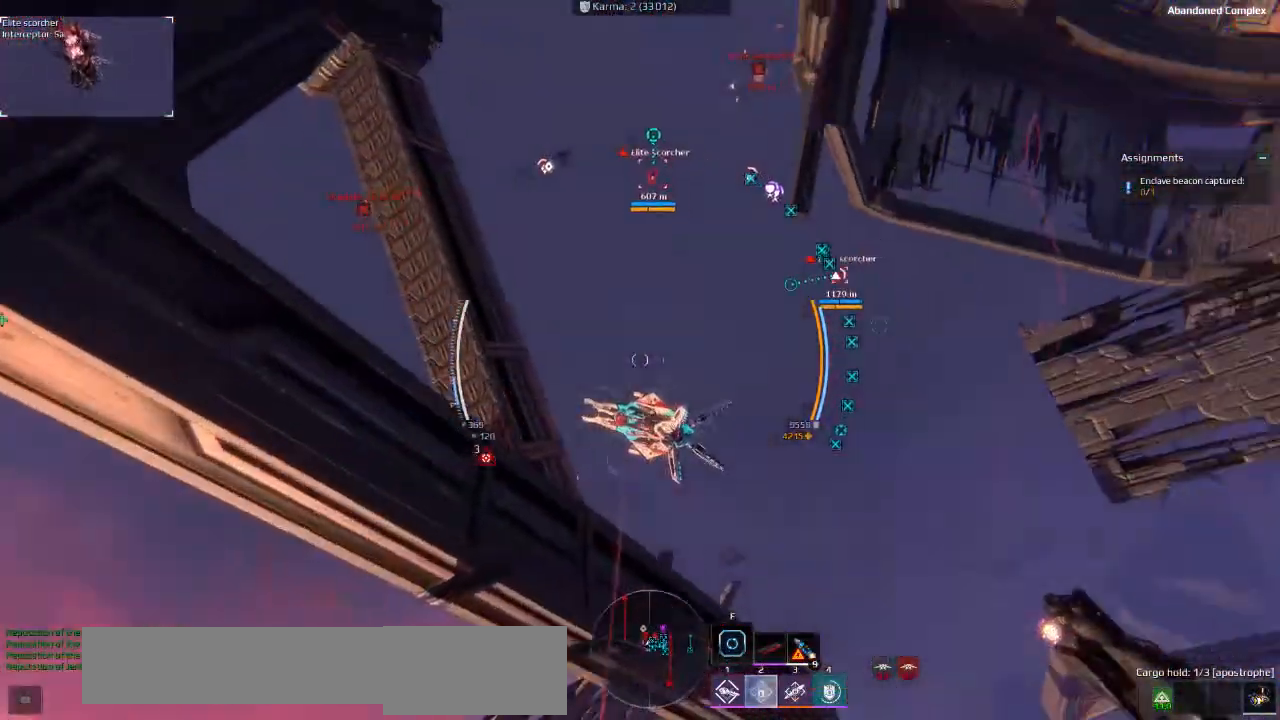
Gameplay with keyboard; each line is a JSON object with the keys held at the frame after it. "events" lists presses ("down") and releases ("up") of "a", "ctrl", "d", "e", "f", "q", "r", "s", "shift", "space", "tab" and "w" between this image and that frame as [ms after this image, input, new state], when the widget could be followed in between. No other keys are recorded. Mouse input is not recorded.
{"keys": [], "events": [[283, "d", "up"]]}
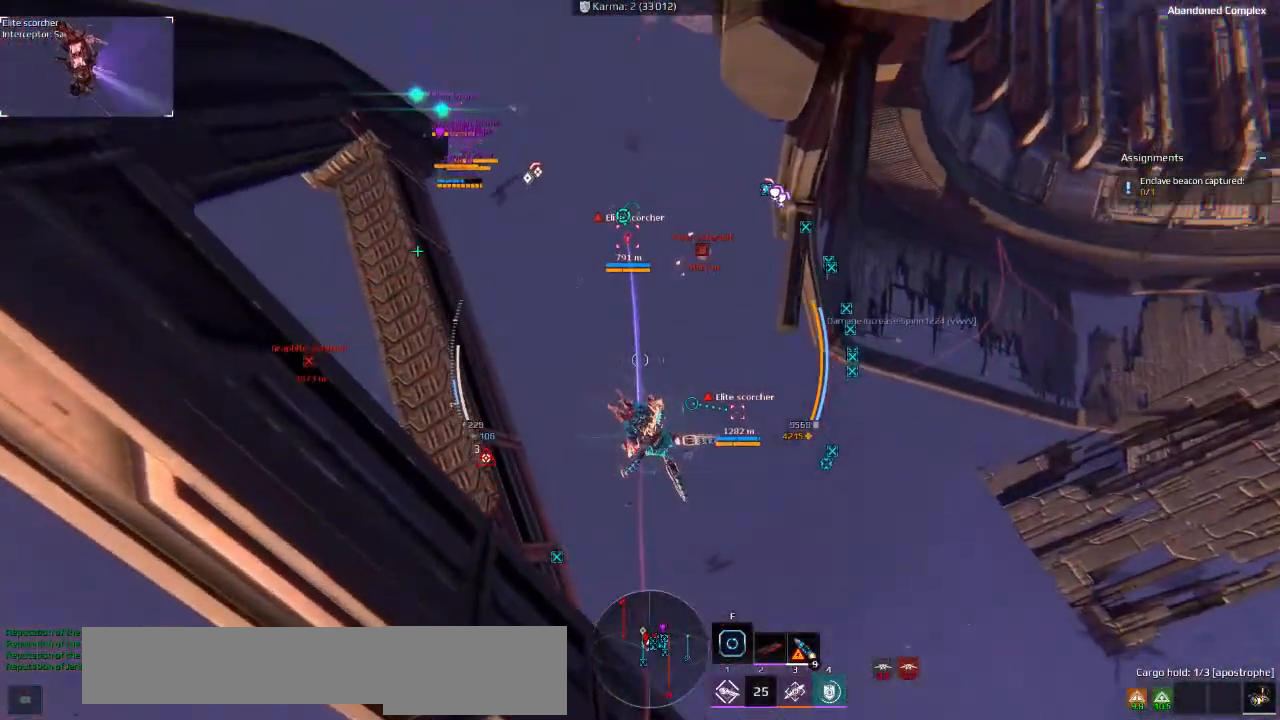
{"keys": ["s"], "events": [[166, "s", "down"]]}
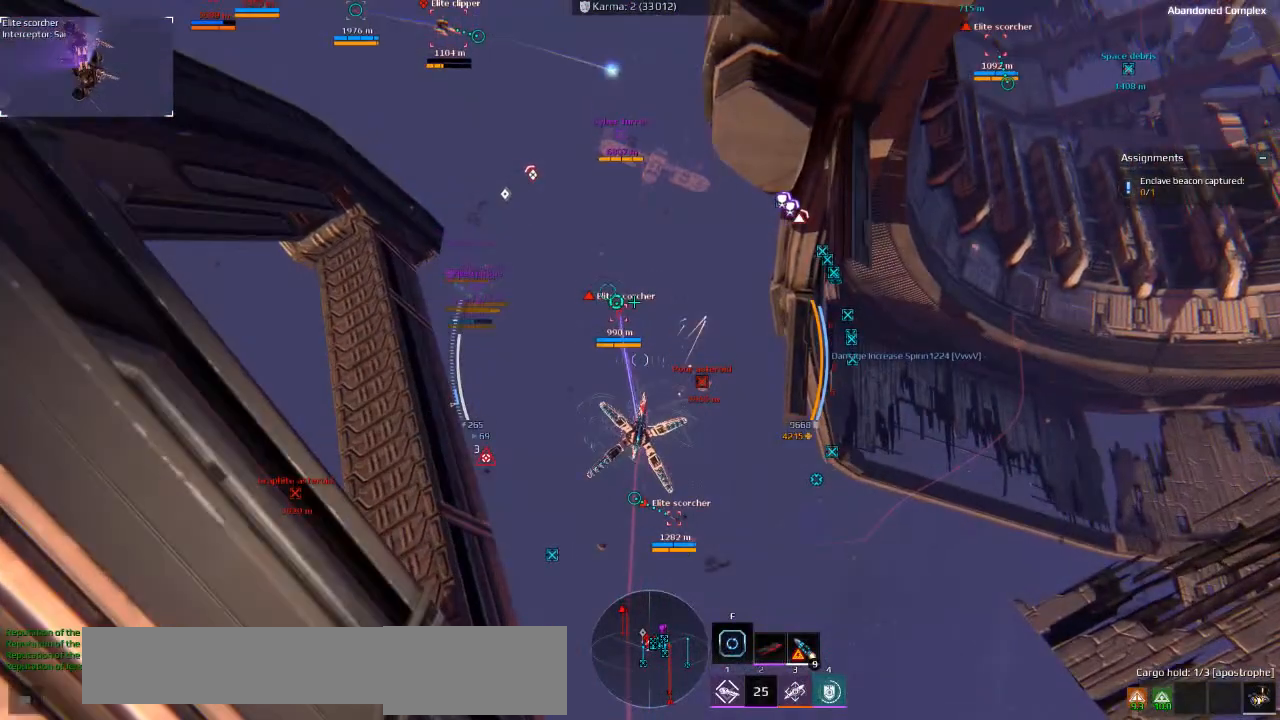
{"keys": [], "events": [[183, "s", "up"]]}
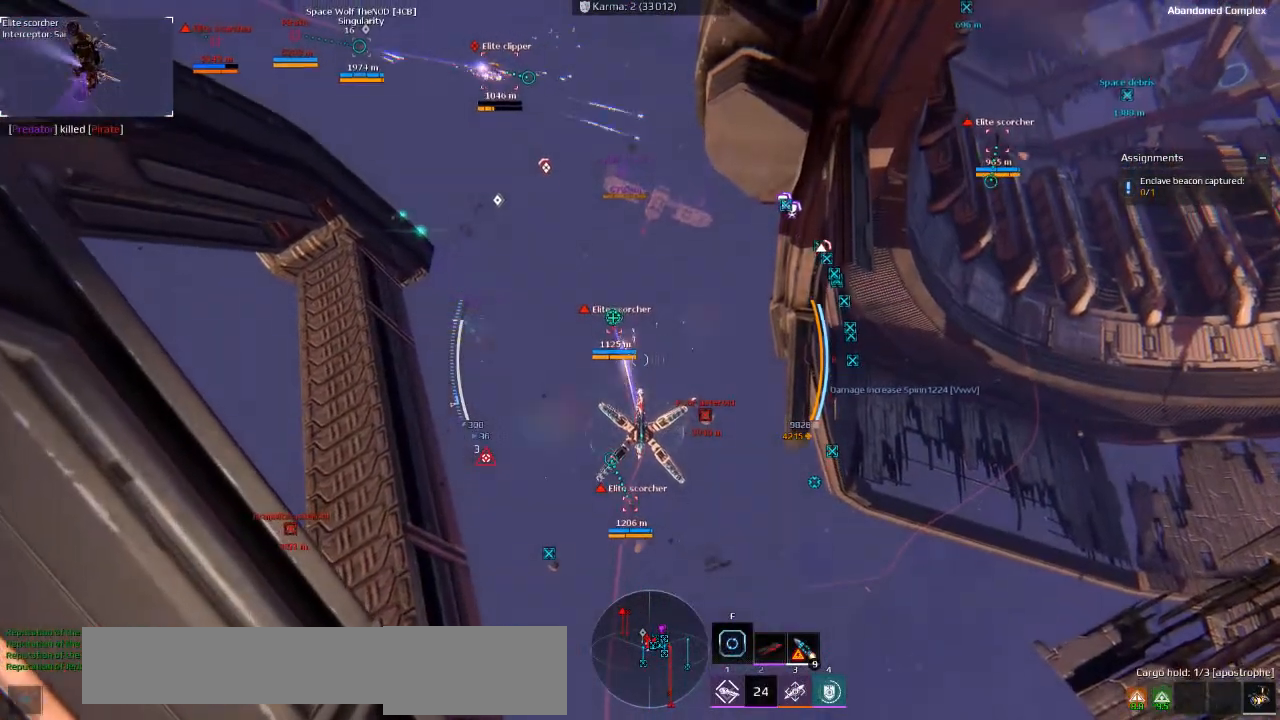
{"keys": [], "events": []}
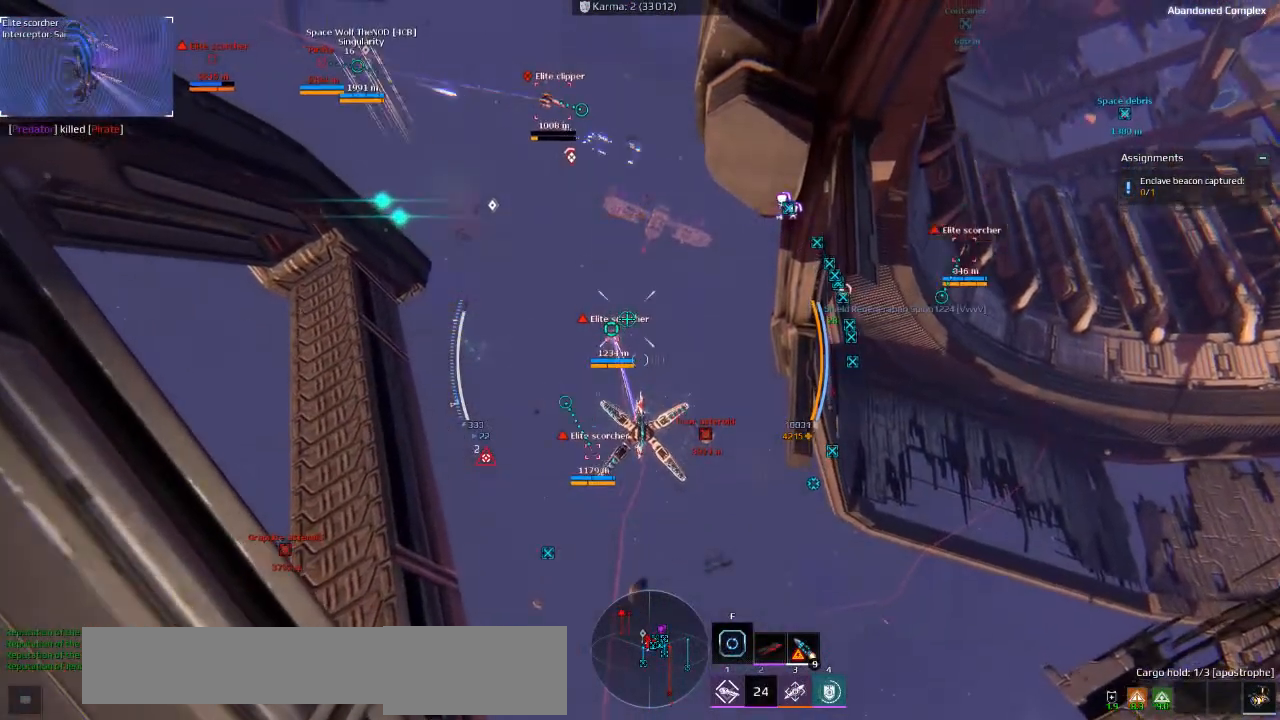
{"keys": ["a", "w"], "events": [[466, "w", "down"], [500, "a", "down"]]}
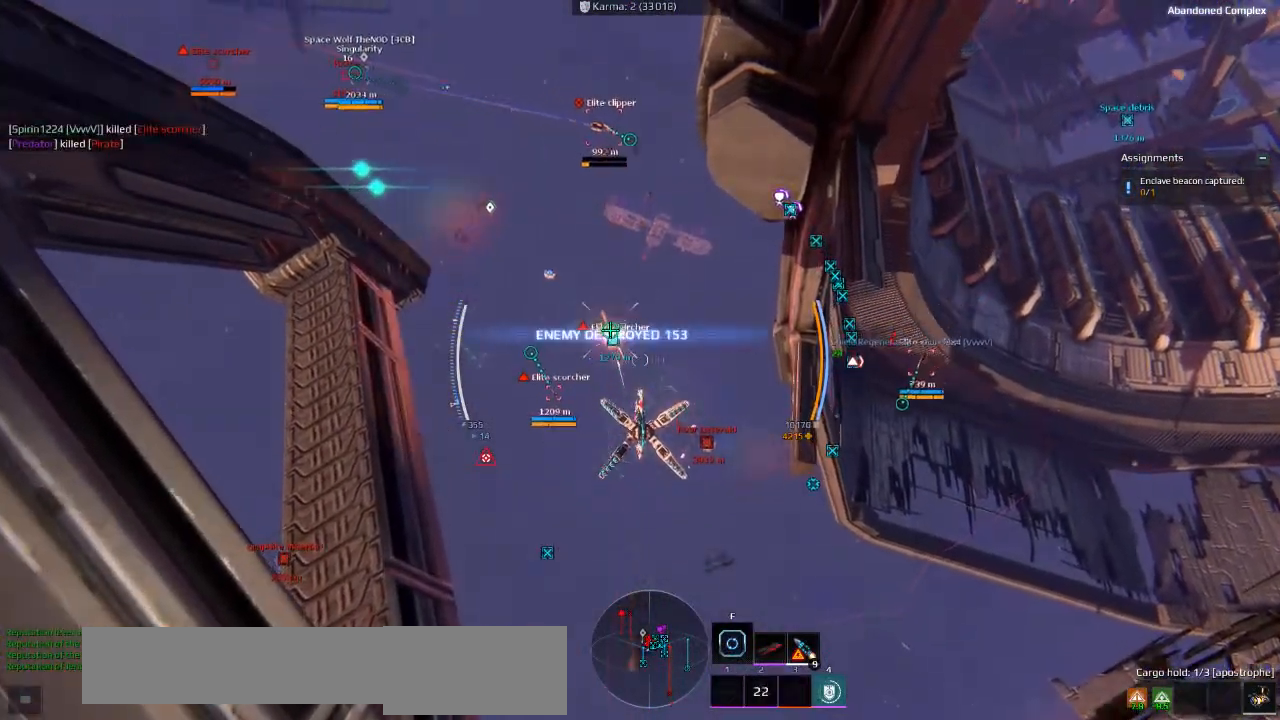
{"keys": [], "events": [[333, "a", "up"], [400, "w", "up"]]}
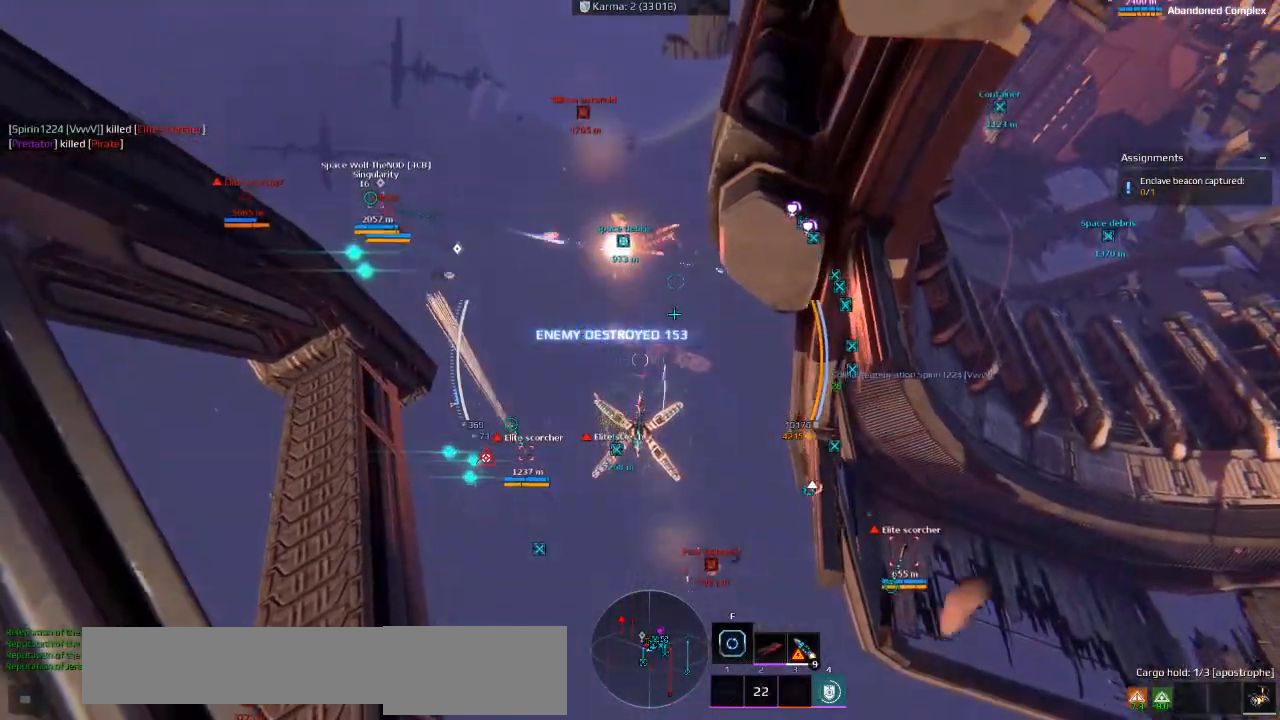
{"keys": ["d"], "events": [[116, "d", "down"]]}
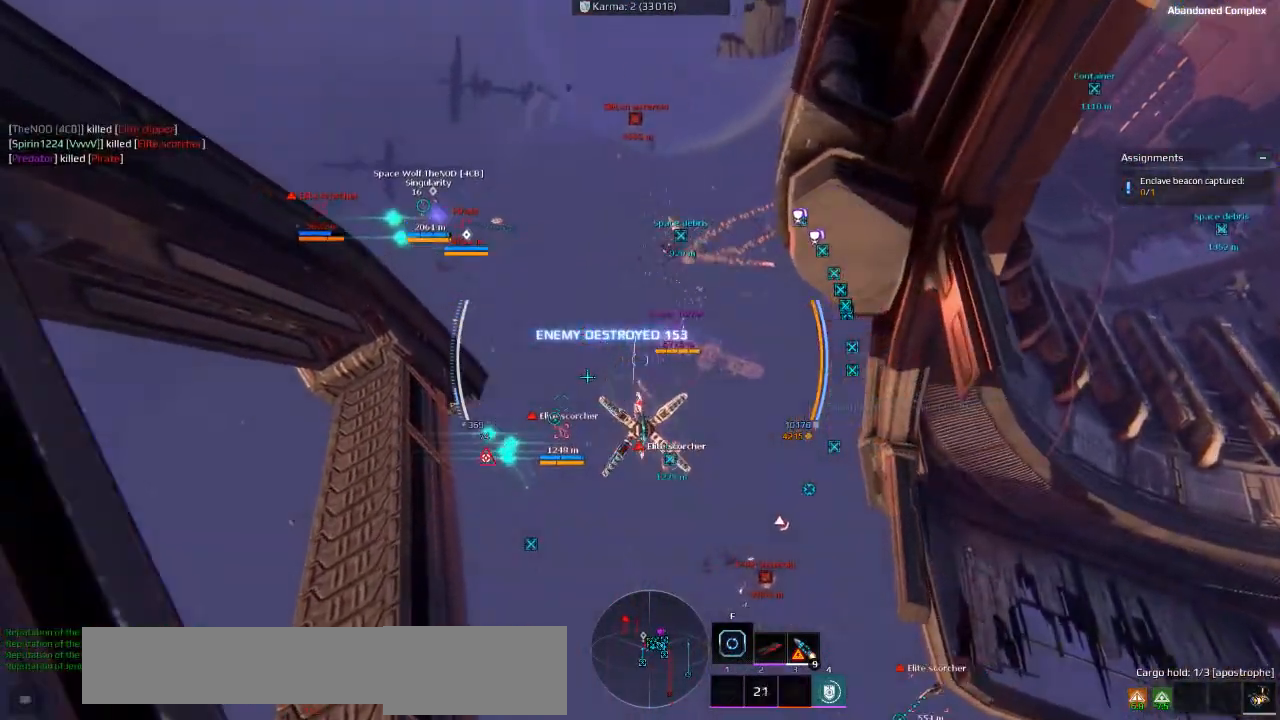
{"keys": [], "events": [[200, "d", "up"]]}
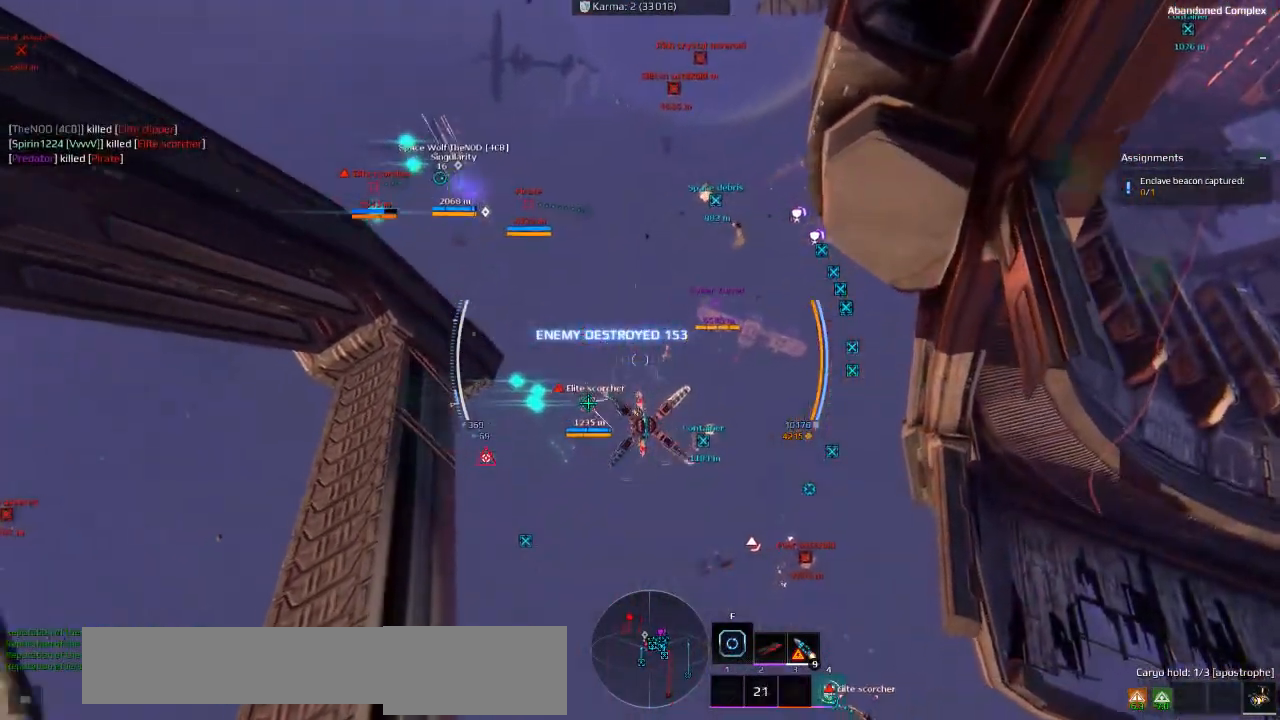
{"keys": [], "events": []}
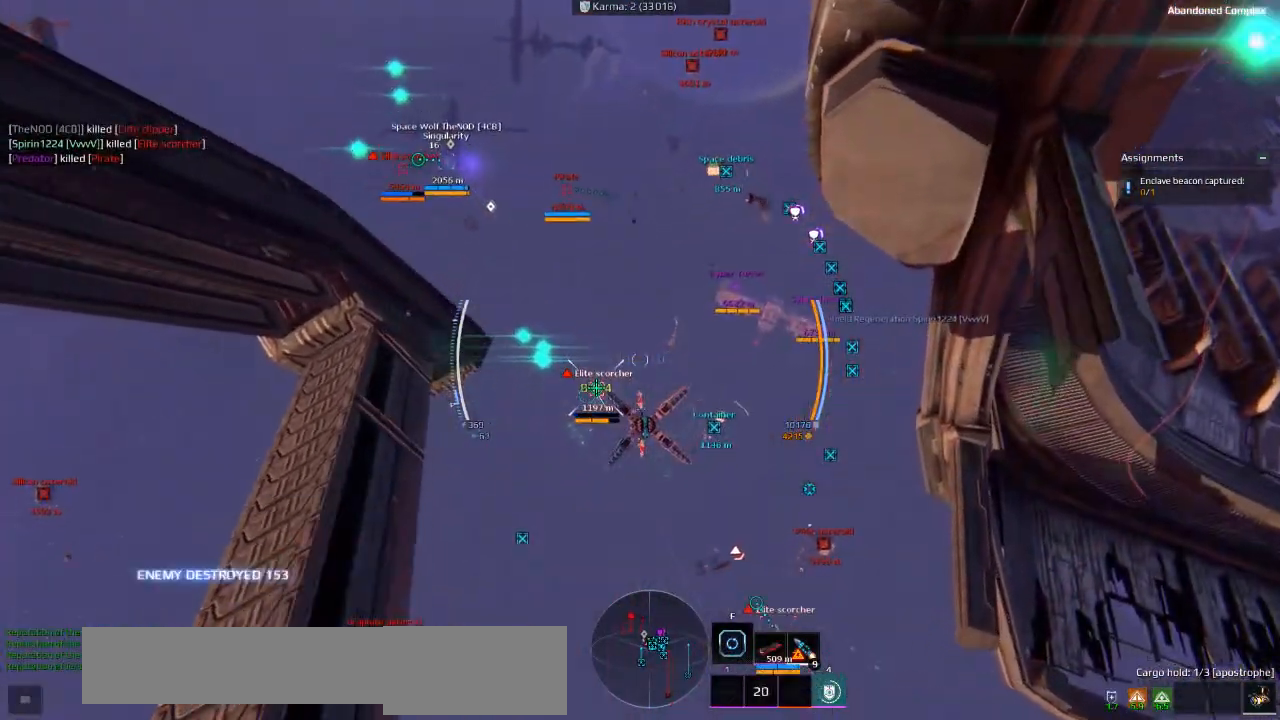
{"keys": ["w"], "events": [[416, "w", "down"]]}
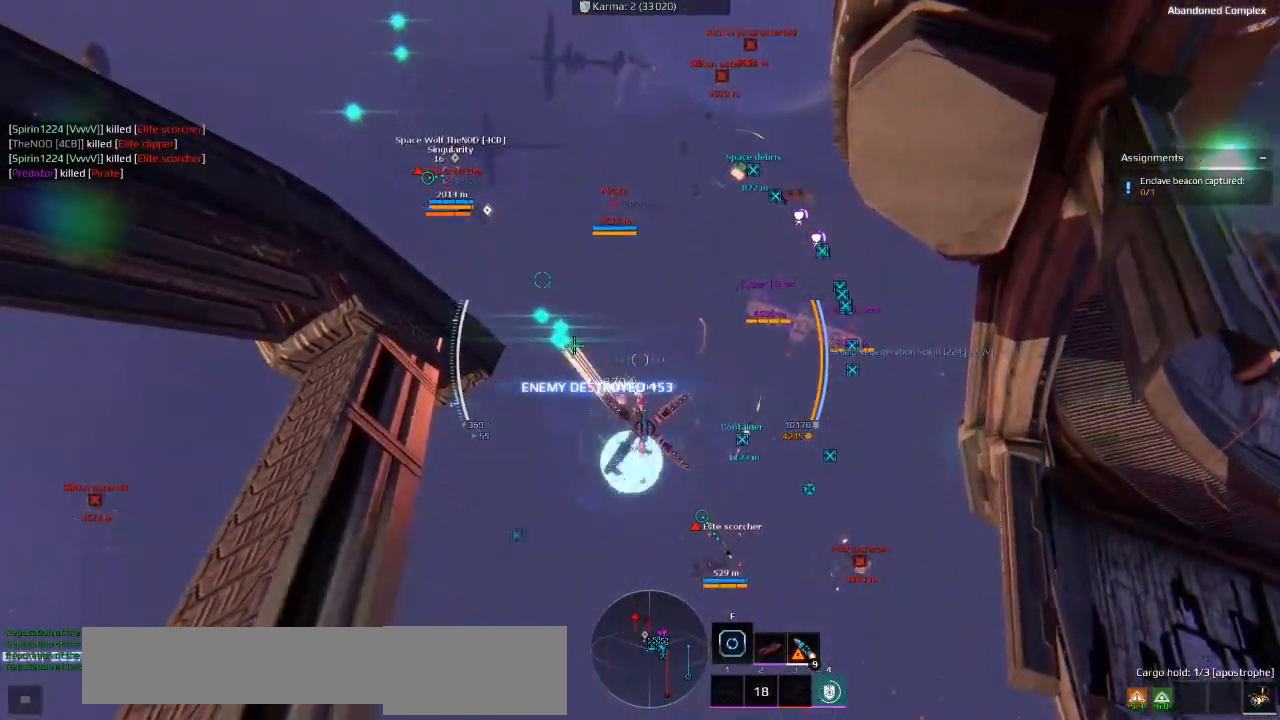
{"keys": ["shift"], "events": [[50, "shift", "down"], [50, "w", "up"], [150, "d", "down"], [383, "w", "down"], [433, "d", "up"], [466, "w", "up"]]}
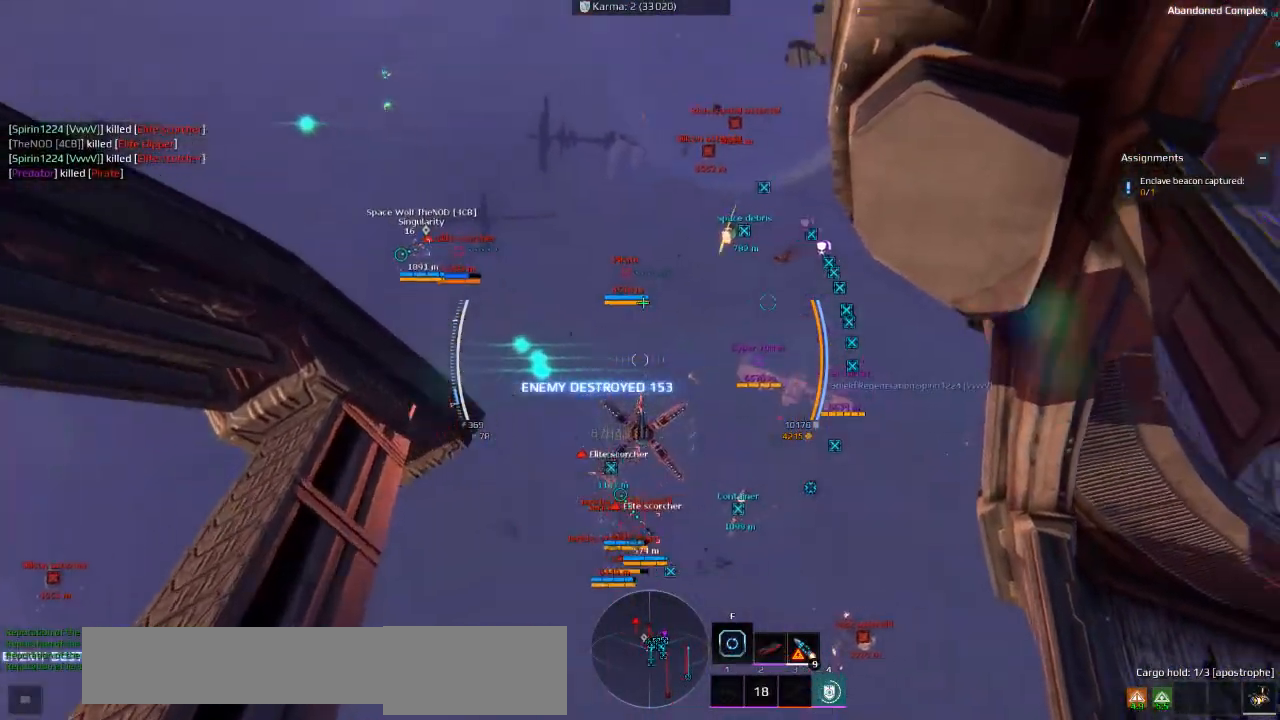
{"keys": [], "events": [[100, "shift", "up"]]}
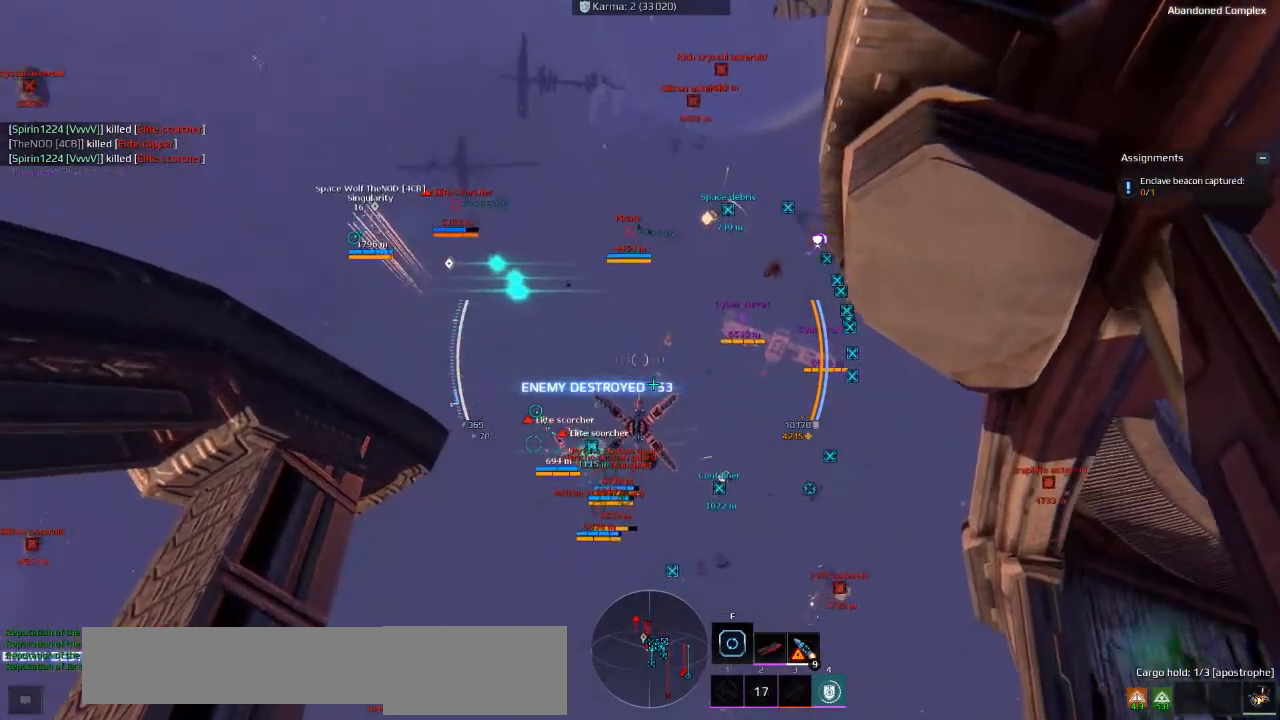
{"keys": ["s"], "events": [[233, "s", "down"]]}
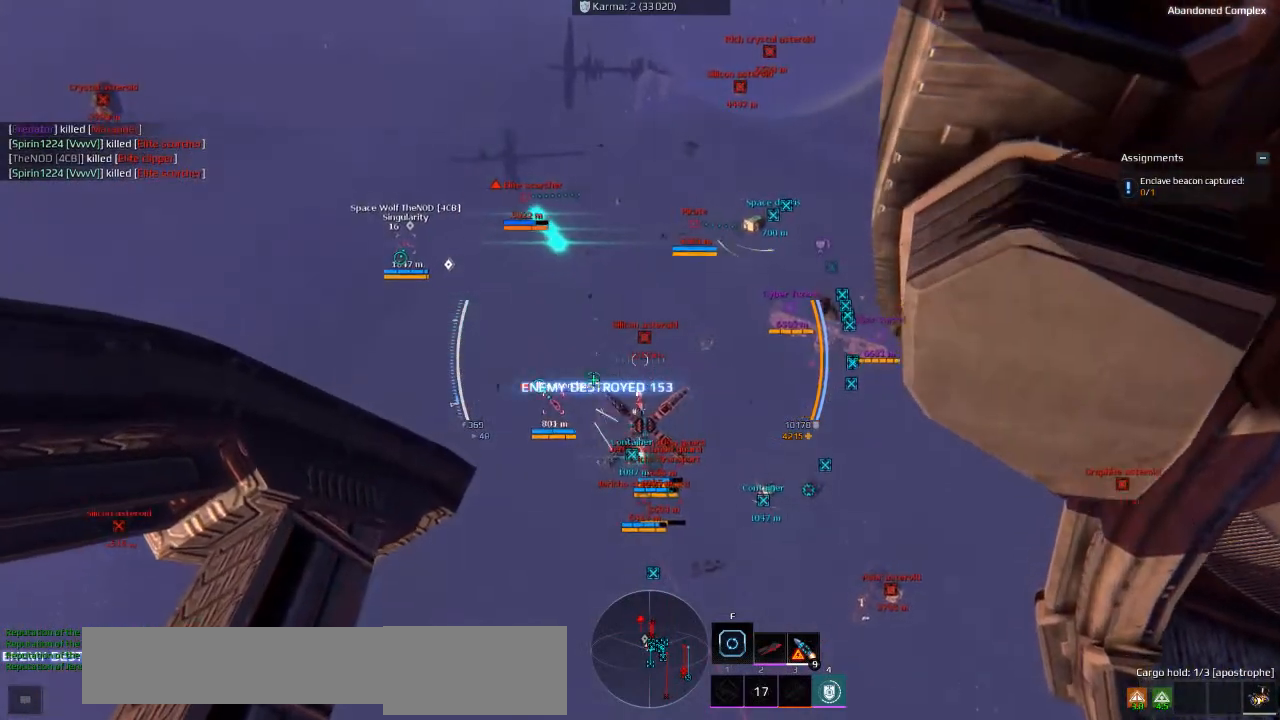
{"keys": [], "events": [[250, "s", "up"]]}
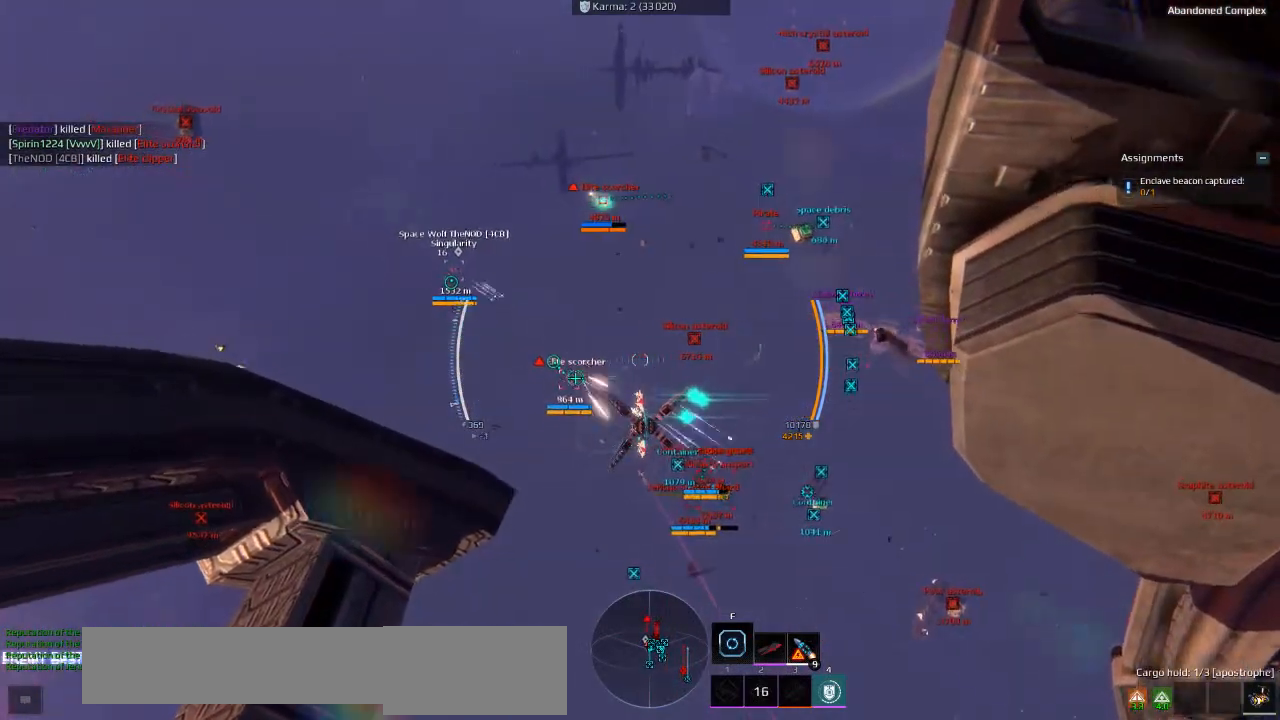
{"keys": [], "events": []}
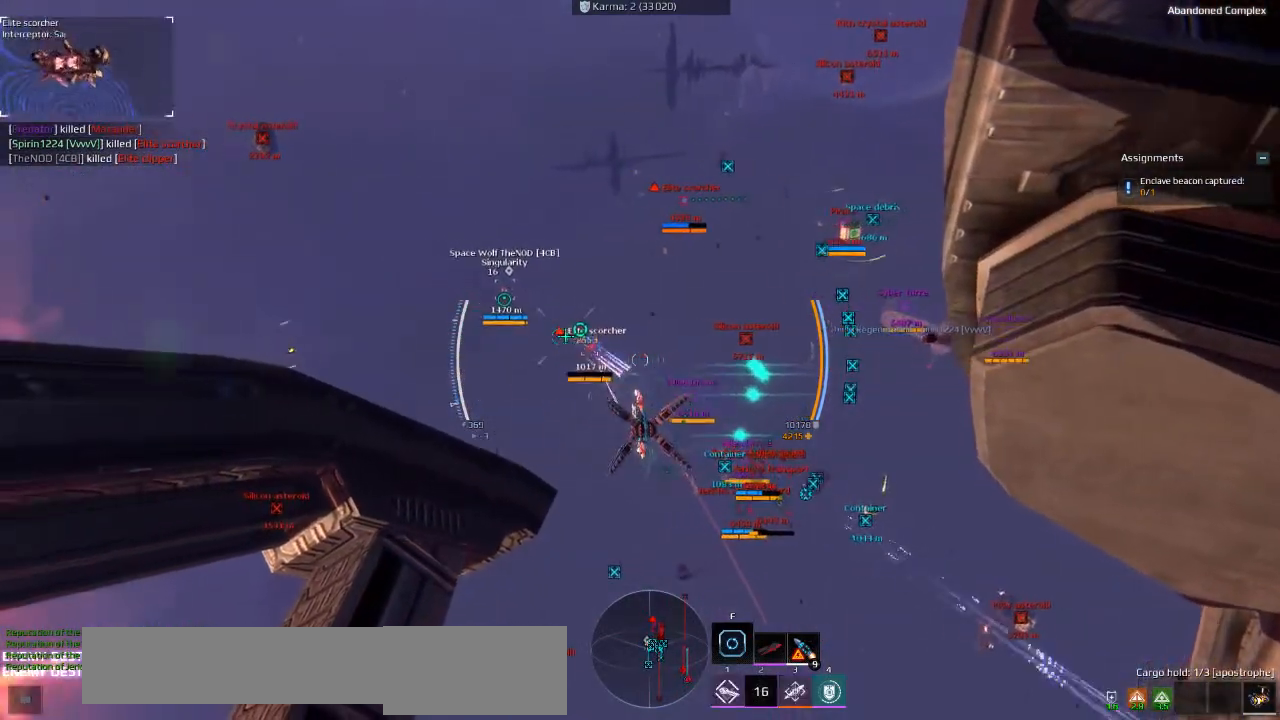
{"keys": [], "events": []}
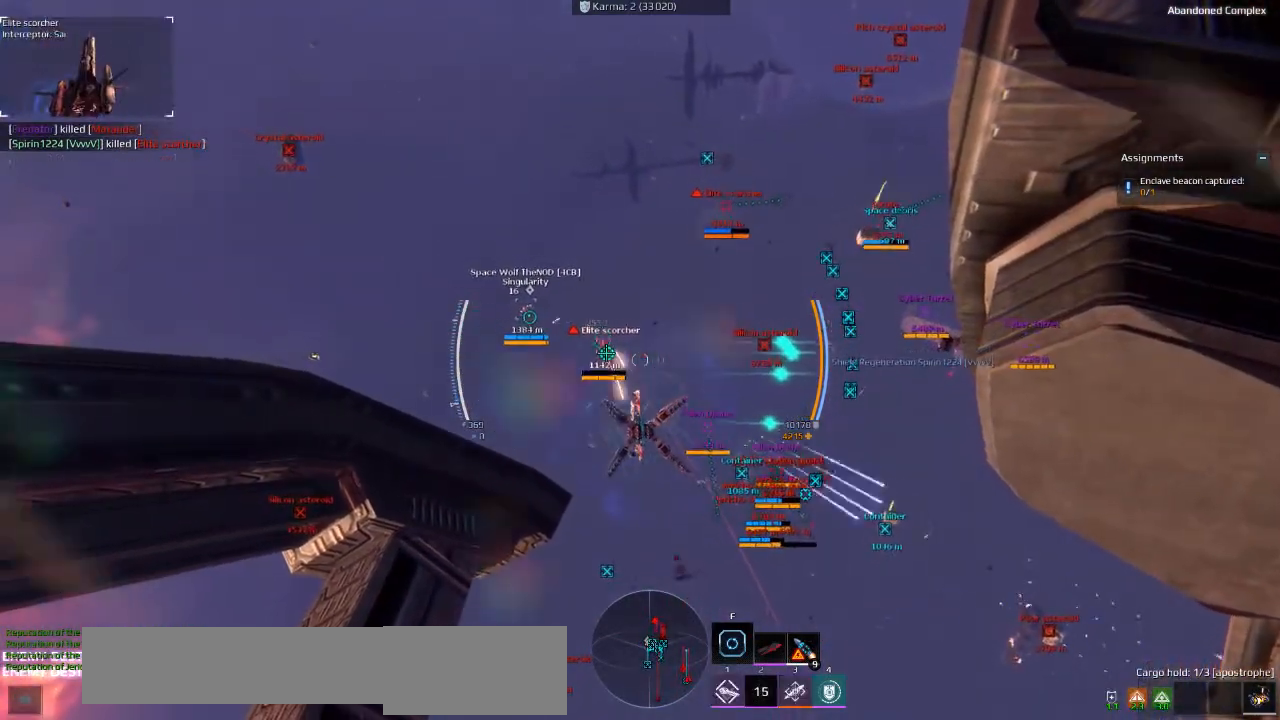
{"keys": [], "events": []}
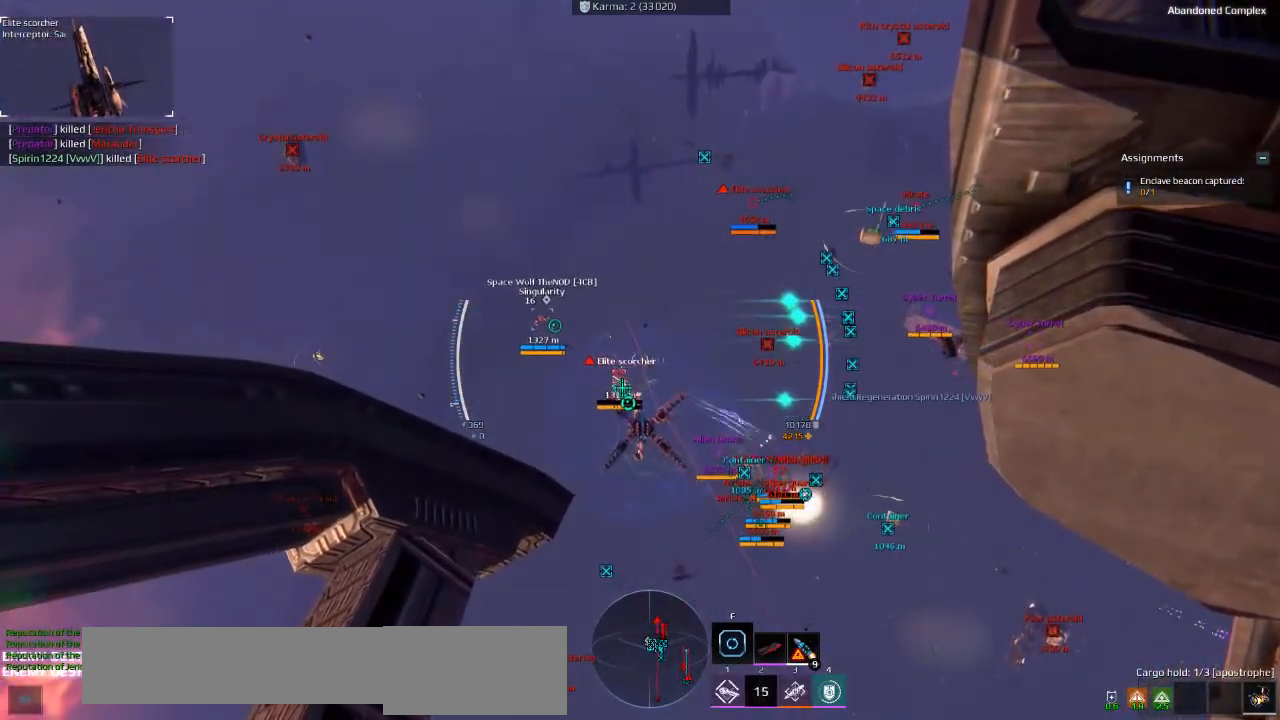
{"keys": [], "events": []}
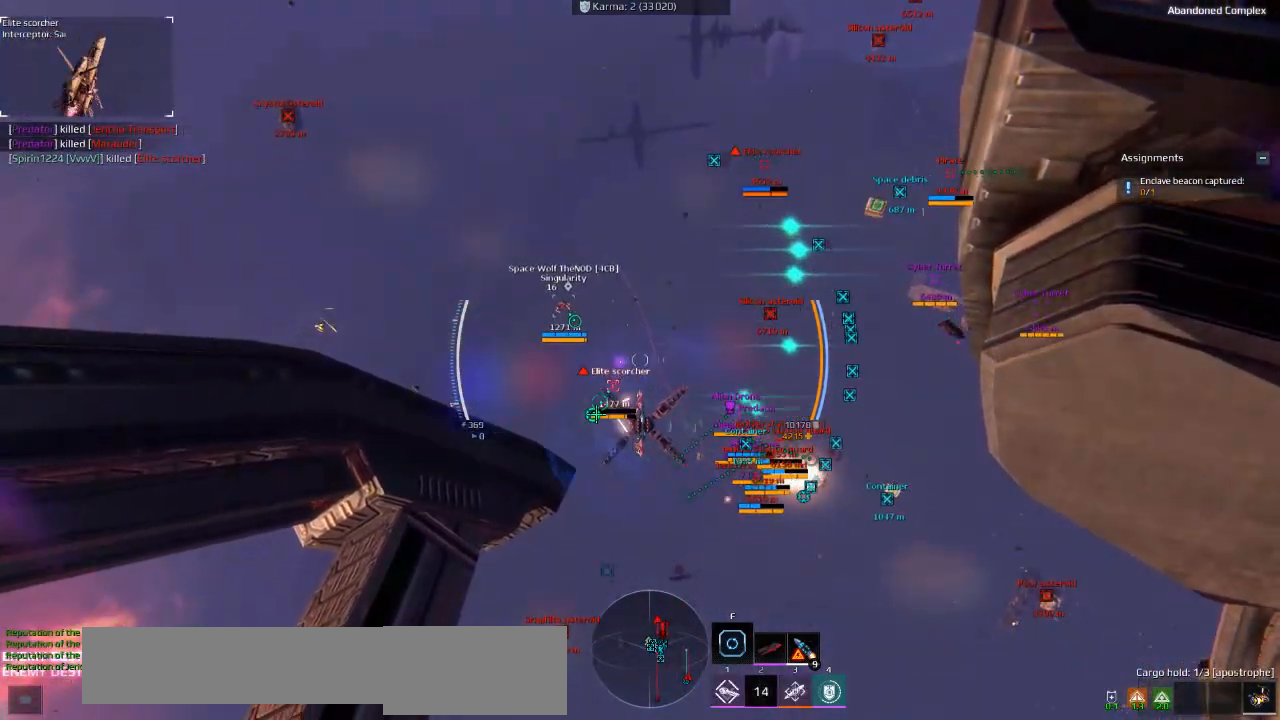
{"keys": [], "events": []}
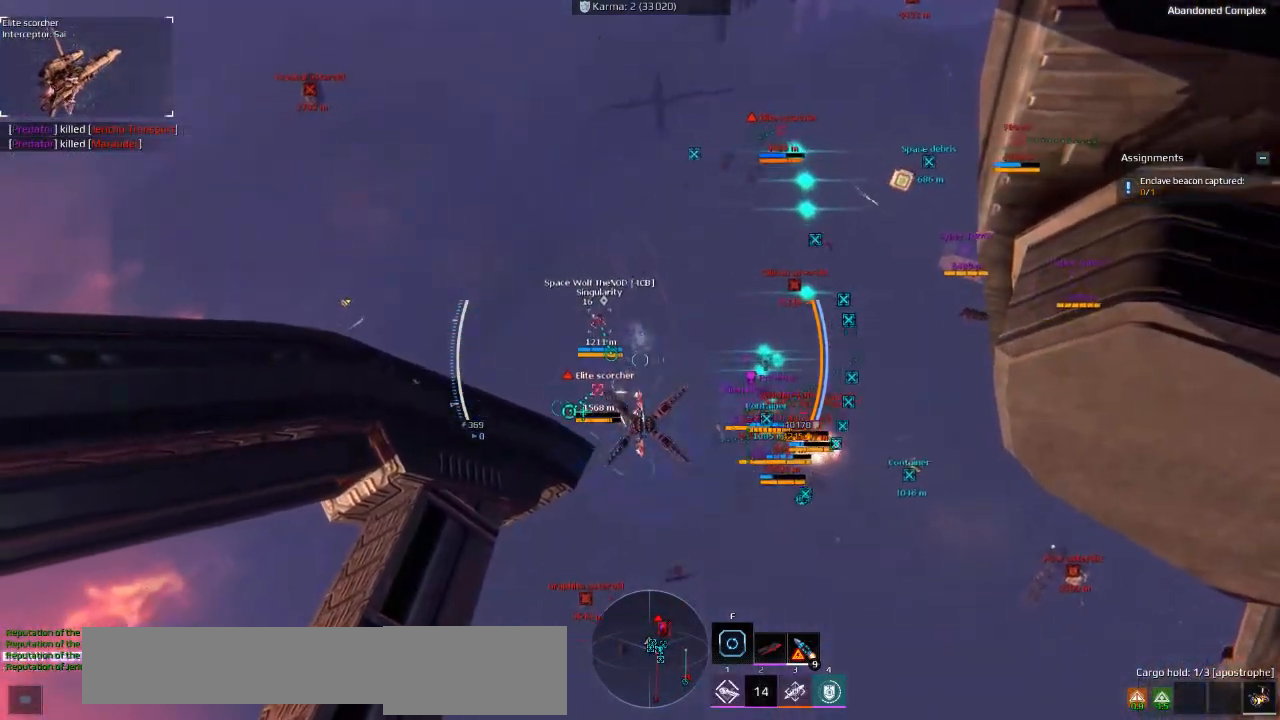
{"keys": ["d", "shift"], "events": [[83, "shift", "down"], [100, "d", "down"]]}
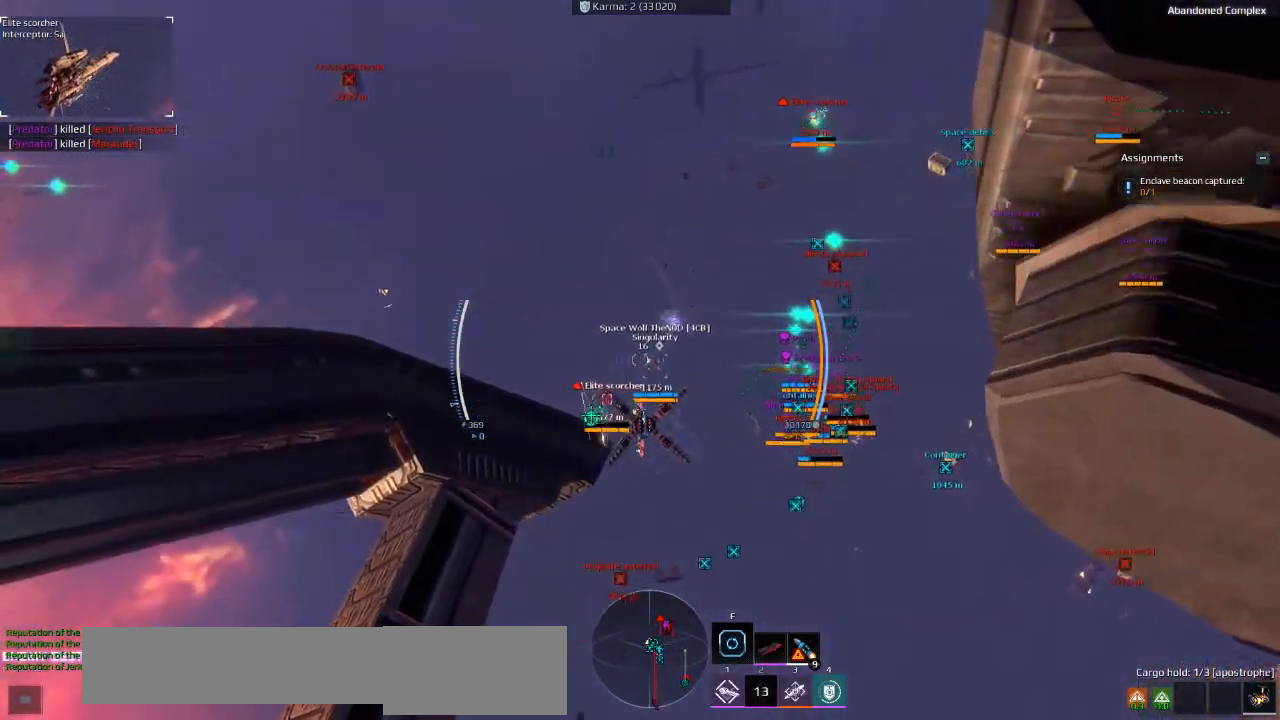
{"keys": ["a", "shift"], "events": [[33, "d", "up"], [366, "a", "down"]]}
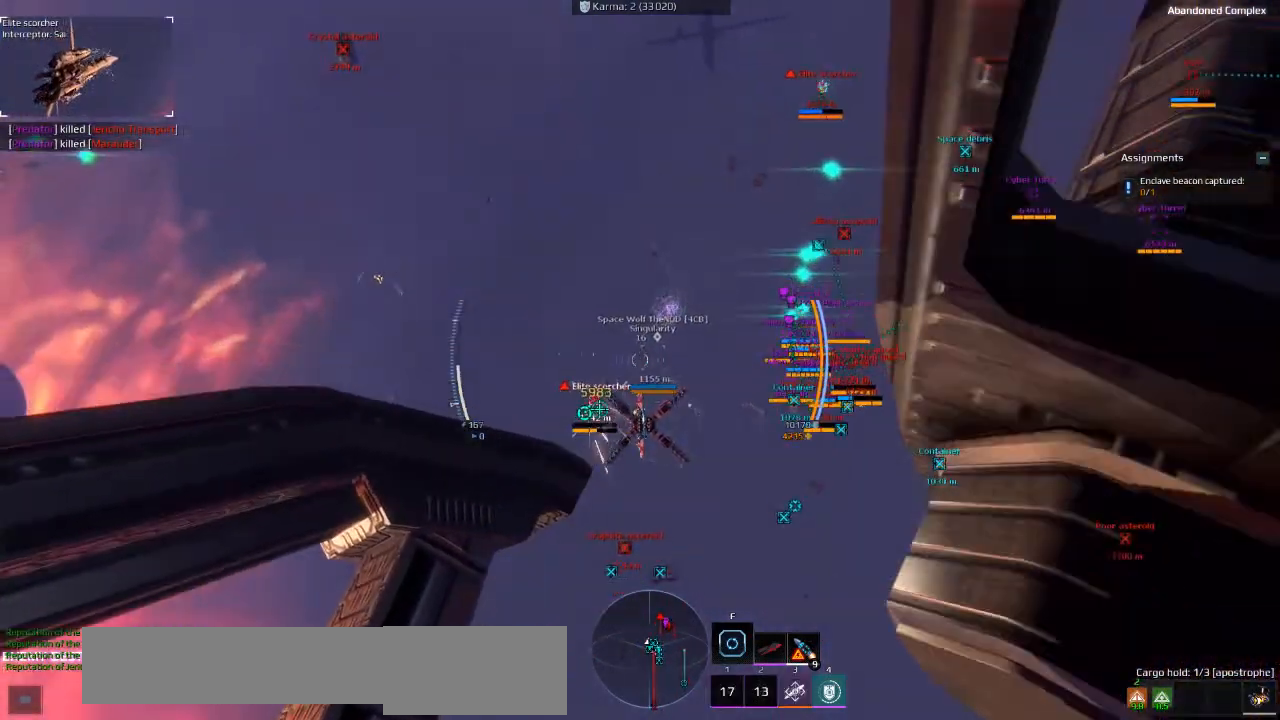
{"keys": ["a"], "events": [[83, "shift", "up"]]}
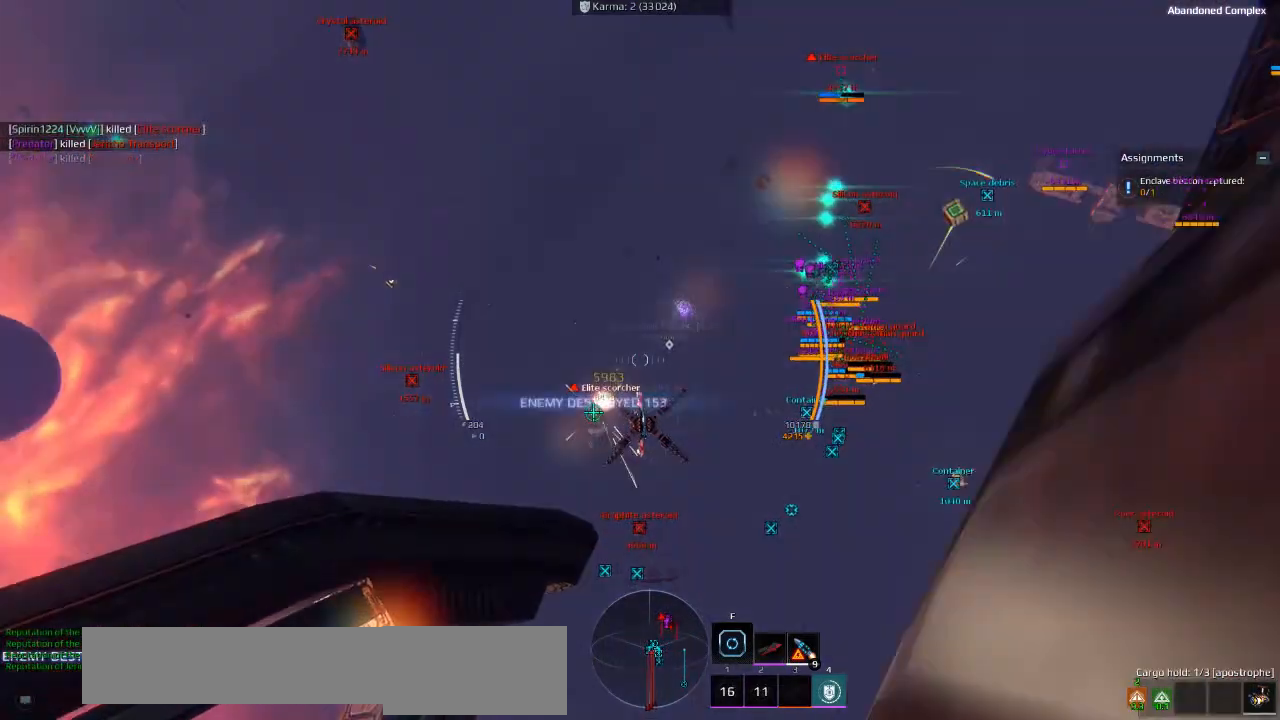
{"keys": ["a"], "events": [[216, "a", "up"], [316, "d", "down"], [450, "d", "up"], [466, "a", "down"]]}
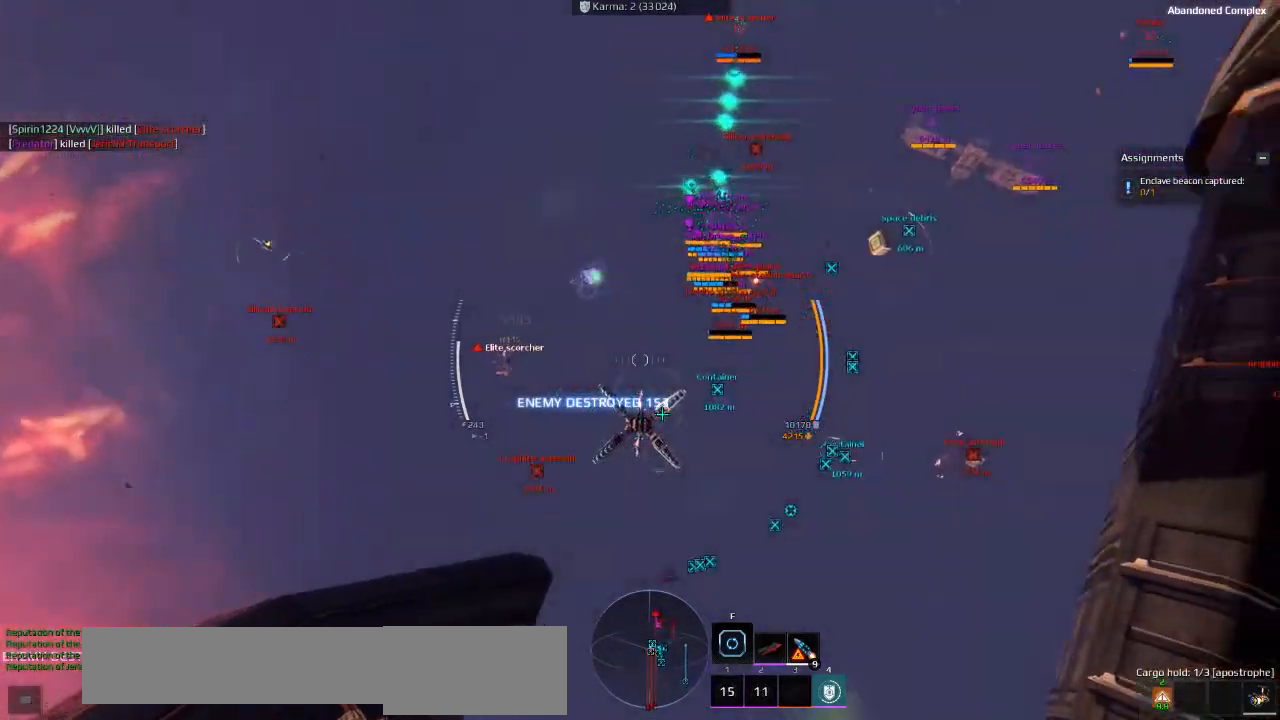
{"keys": ["a", "ctrl", "s"], "events": [[133, "ctrl", "down"], [350, "s", "down"]]}
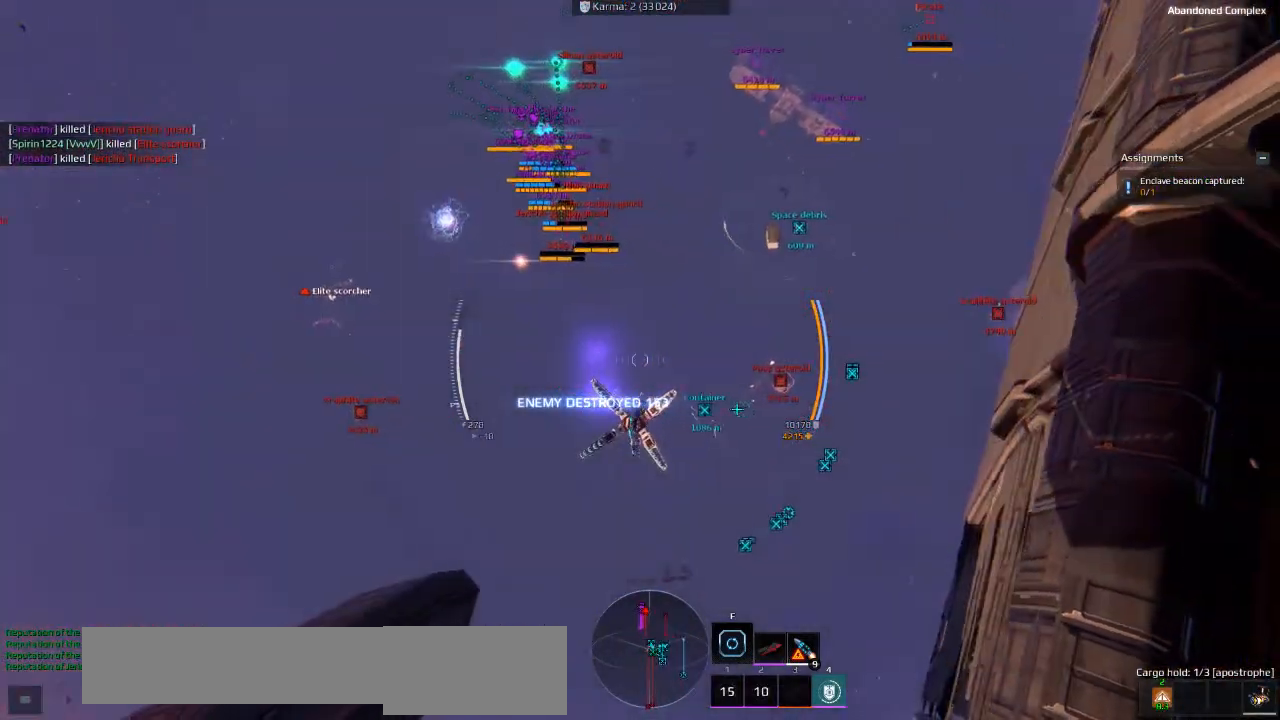
{"keys": ["a", "ctrl", "s"], "events": []}
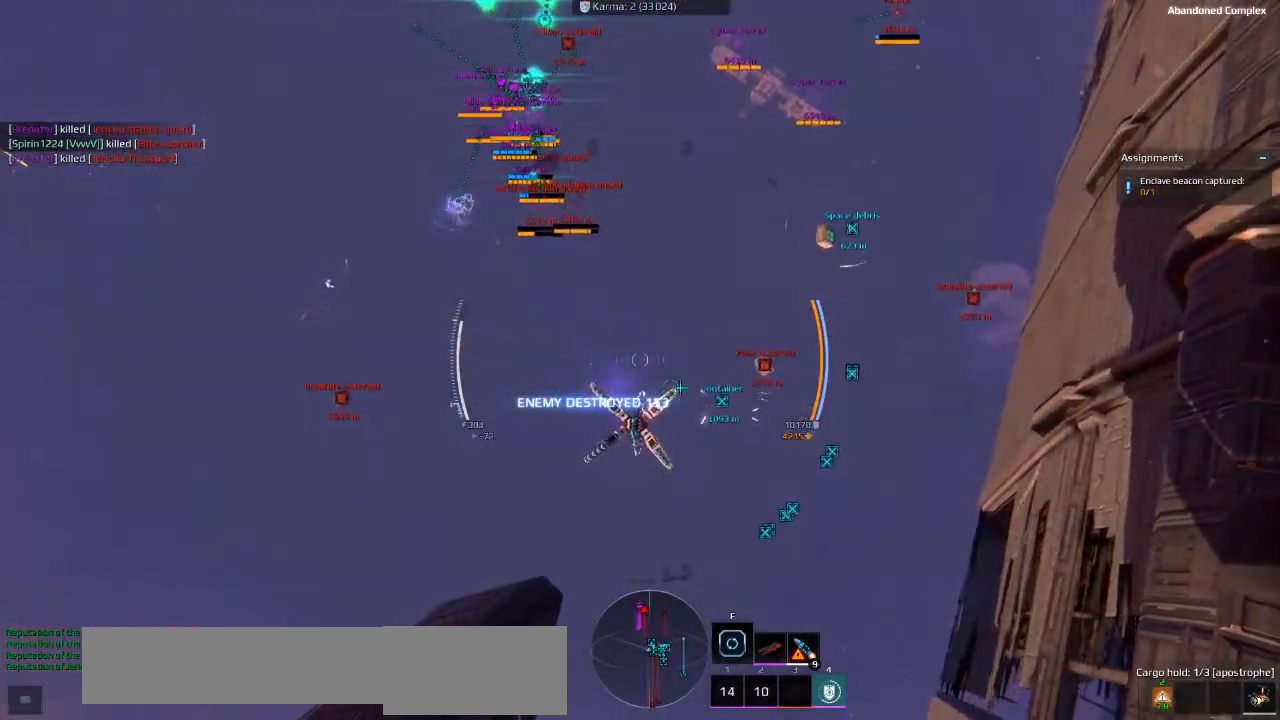
{"keys": ["ctrl", "d"], "events": [[166, "s", "up"], [183, "a", "up"], [200, "d", "down"]]}
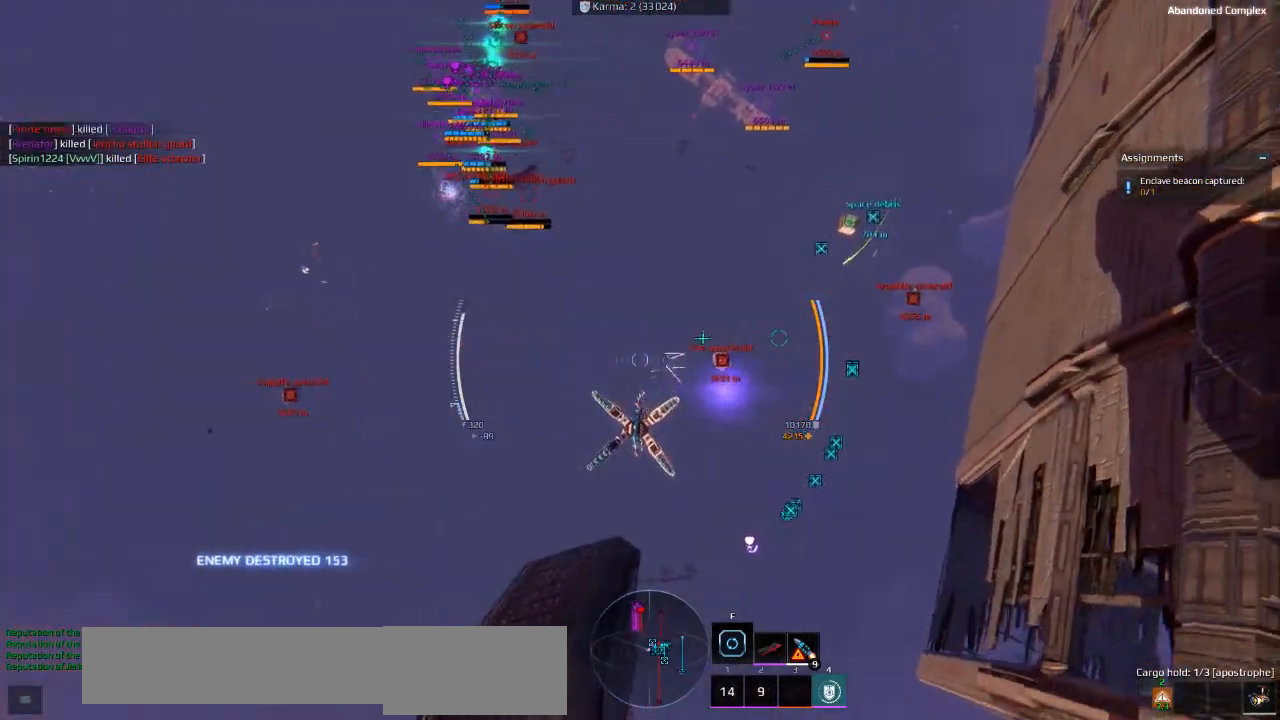
{"keys": ["d"], "events": [[500, "ctrl", "up"]]}
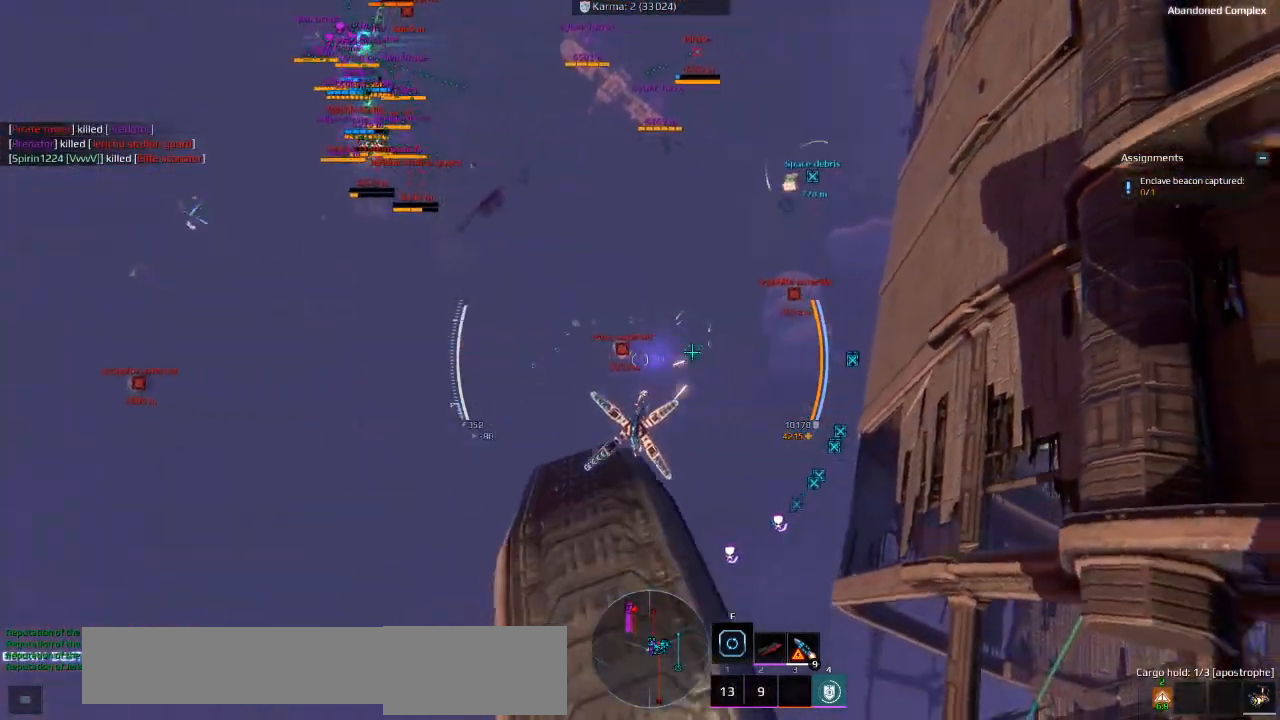
{"keys": ["d", "s"], "events": [[300, "s", "down"]]}
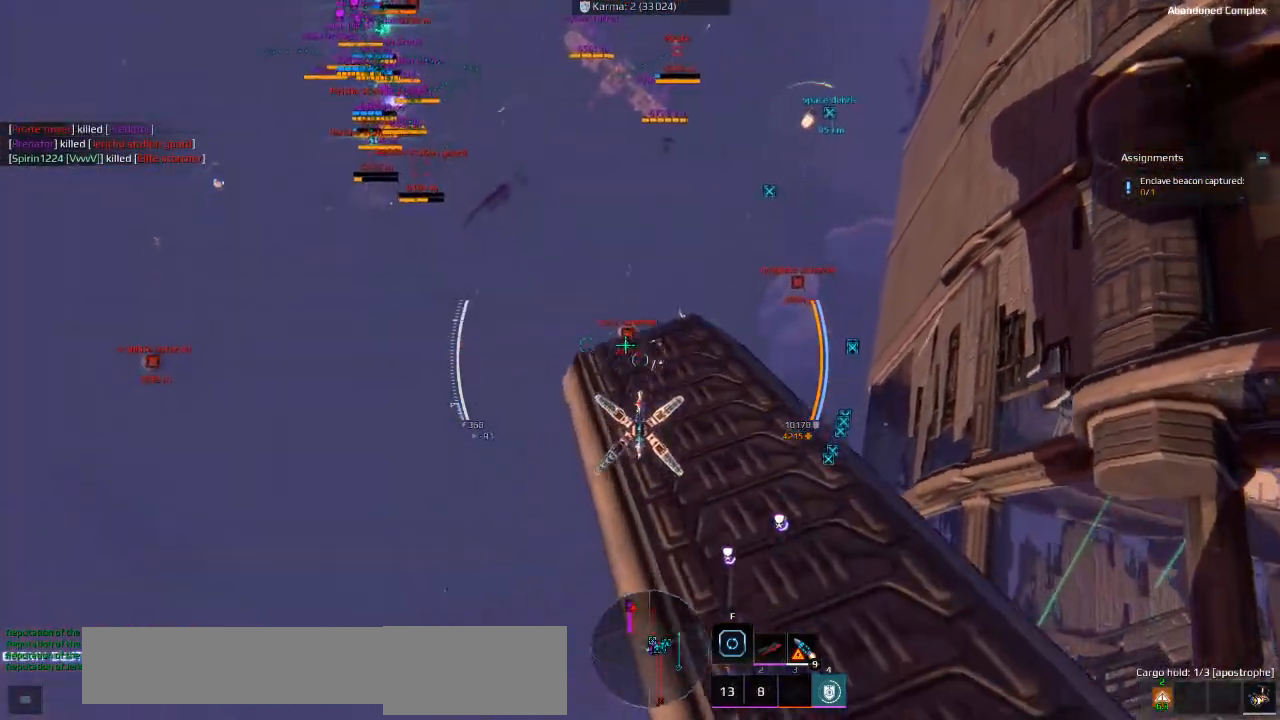
{"keys": ["d", "s"], "events": []}
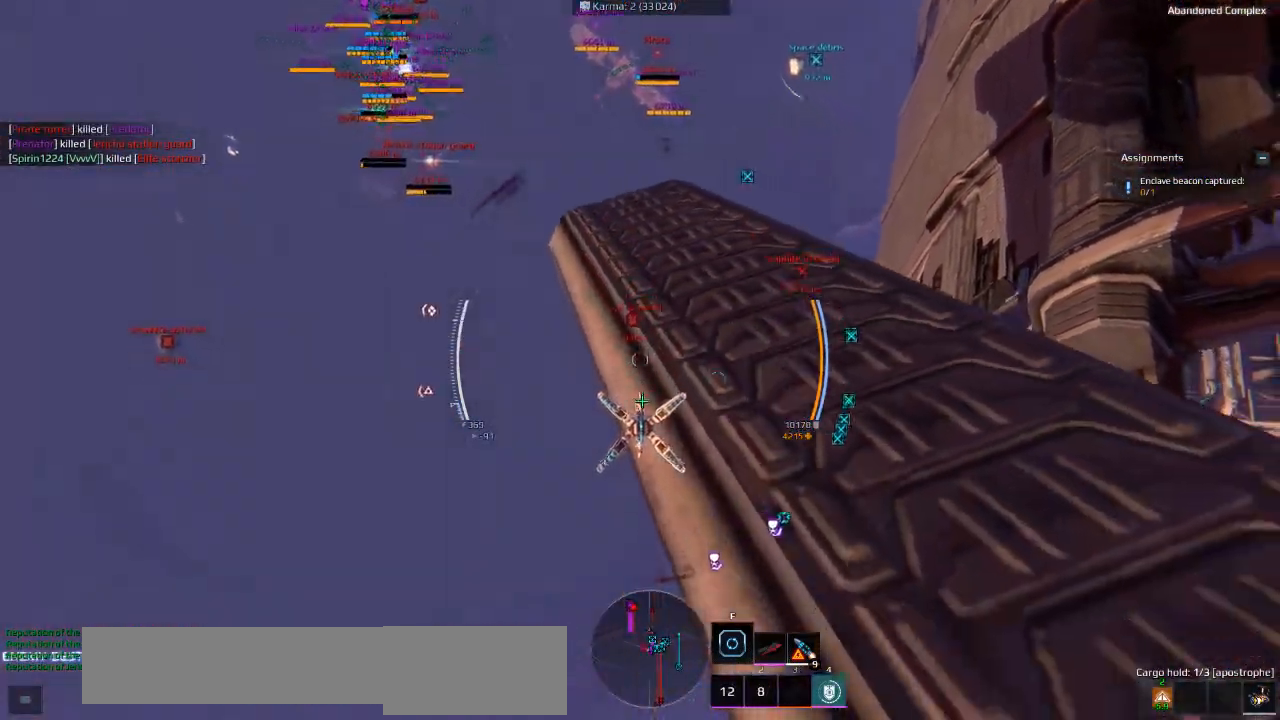
{"keys": ["d", "s"], "events": [[266, "q", "down"], [383, "q", "up"]]}